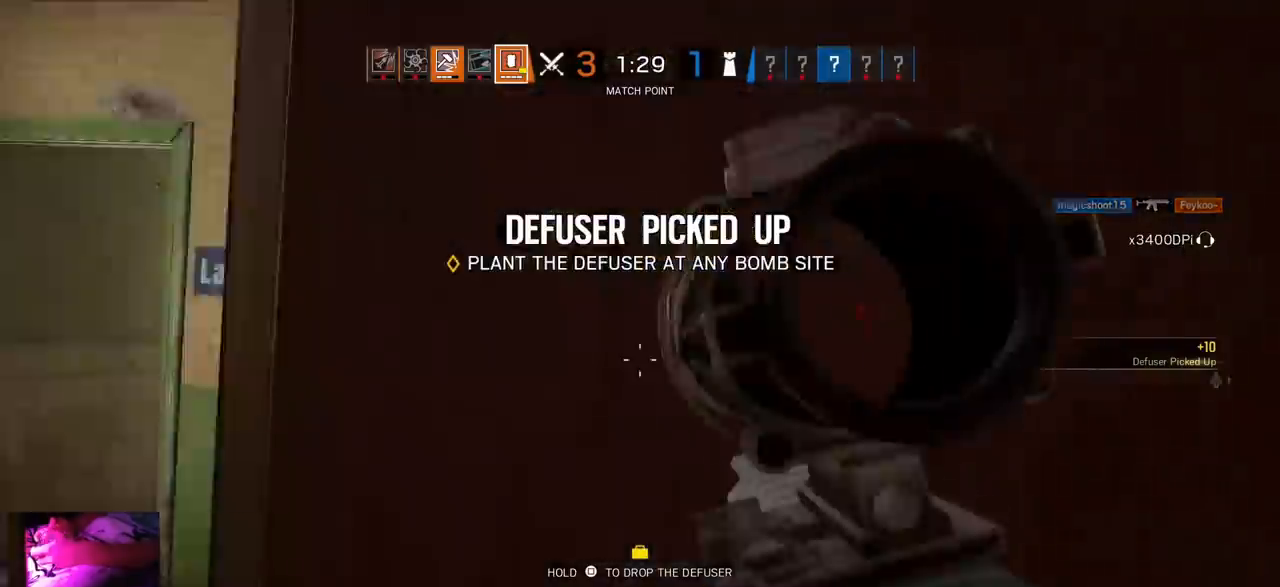
Gameplay with a controller (PlayStation layout); each line is a JSON object with the inputs held at the frame after it. "events" lists button and stick changes between this image and that frame as [ms after this image, input, new state], when the widget could be followed in between.
{"buttons": ["L1", "L3"], "left_stick": "up-right", "right_stick": "center", "events": [[83, "right_stick", "center"], [150, "L3", "up"], [233, "L3", "down"], [383, "L3", "up"], [433, "L1", "down"], [467, "L3", "down"]]}
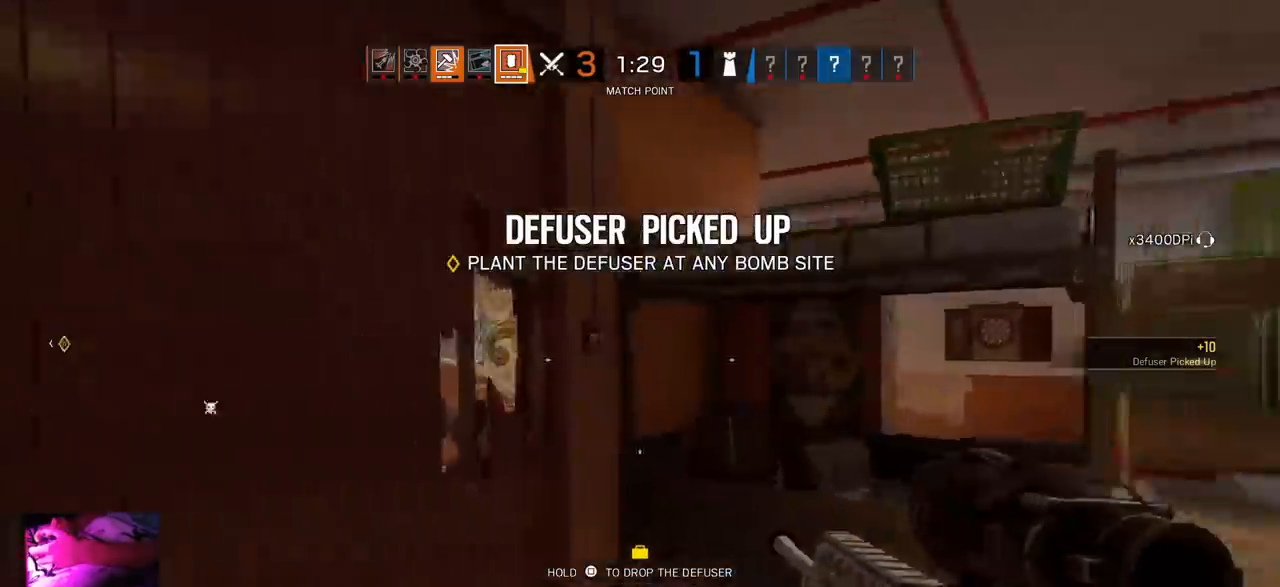
{"buttons": ["L1"], "left_stick": "right", "right_stick": "left", "events": [[17, "R3", "down"], [100, "L3", "up"], [100, "left_stick", "right"], [167, "R3", "up"], [167, "right_stick", "left"], [267, "L3", "down"], [417, "L3", "up"]]}
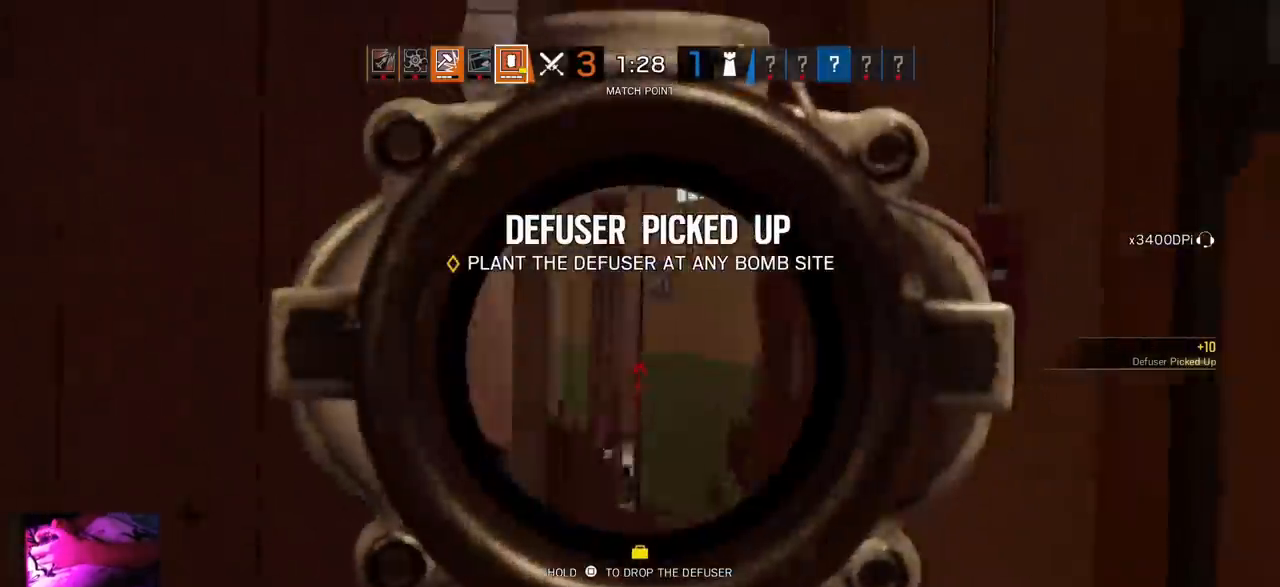
{"buttons": ["L1"], "left_stick": "up-right", "right_stick": "center", "events": [[133, "right_stick", "center"], [417, "left_stick", "up-right"]]}
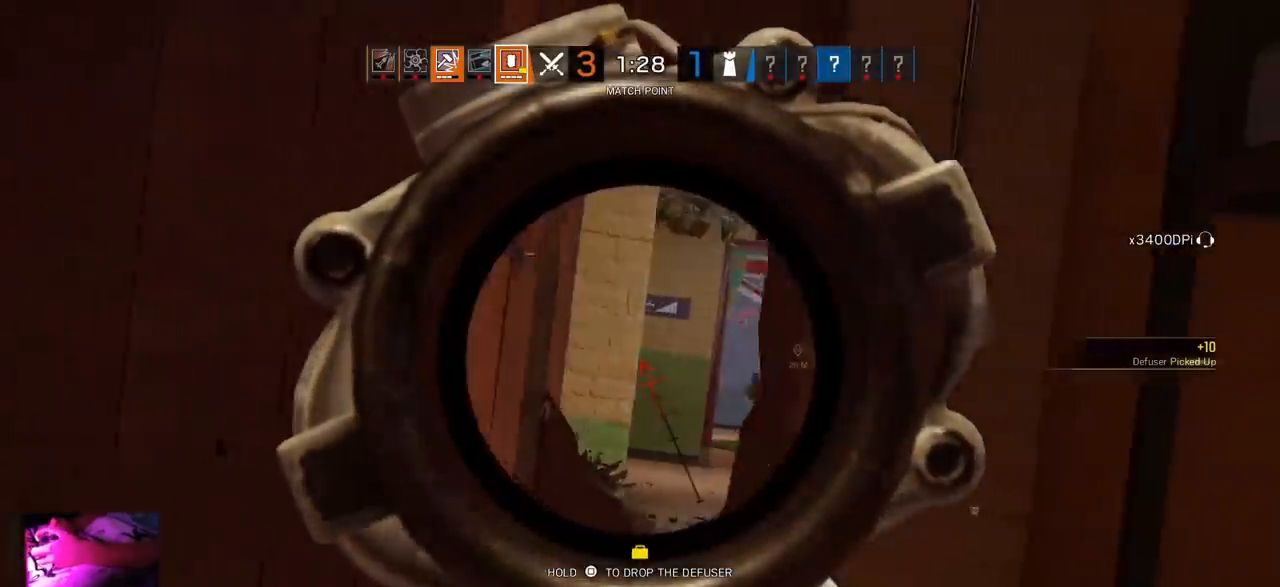
{"buttons": ["L1"], "left_stick": "up-right", "right_stick": "center", "events": []}
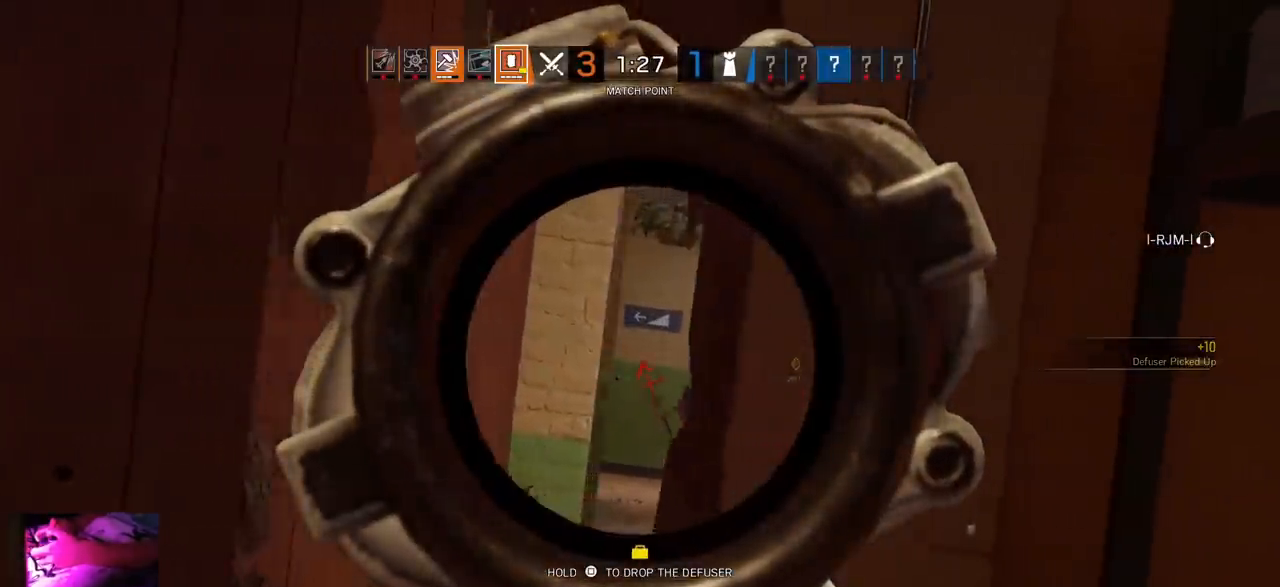
{"buttons": ["L1"], "left_stick": "center", "right_stick": "center", "events": [[200, "left_stick", "center"]]}
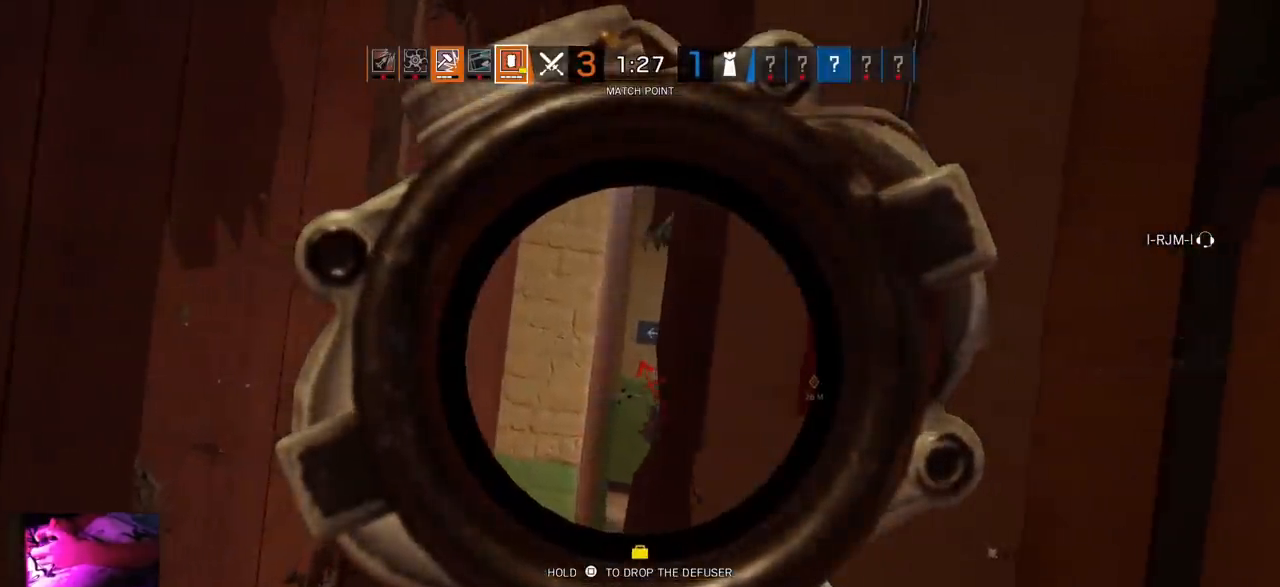
{"buttons": ["L1"], "left_stick": "center", "right_stick": "center", "events": []}
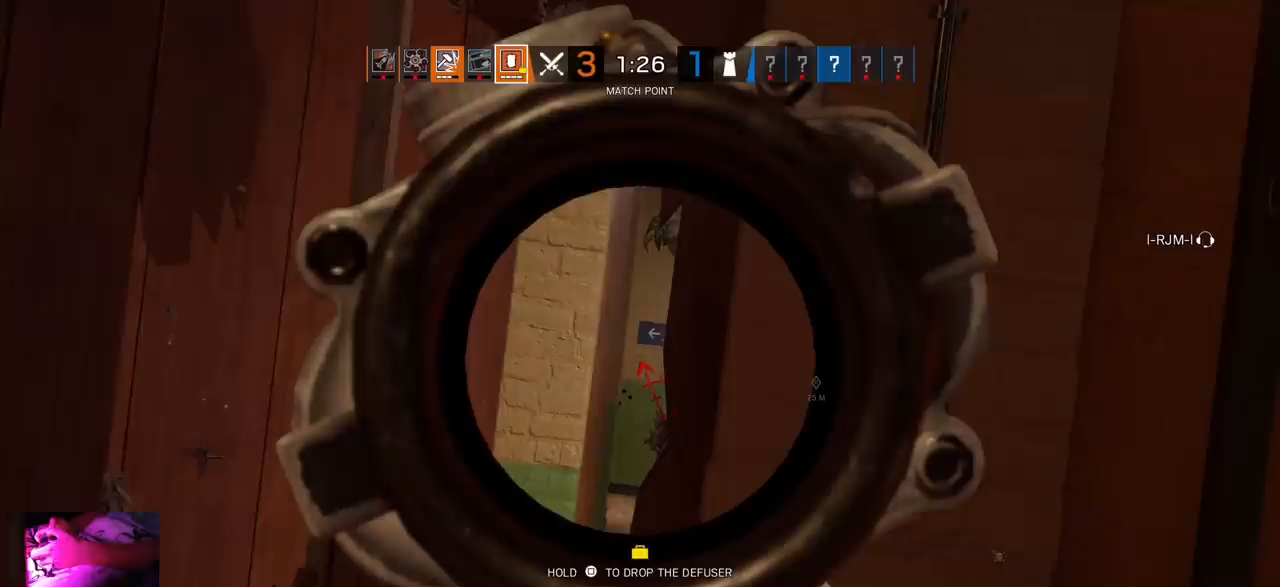
{"buttons": ["L1"], "left_stick": "center", "right_stick": "center", "events": []}
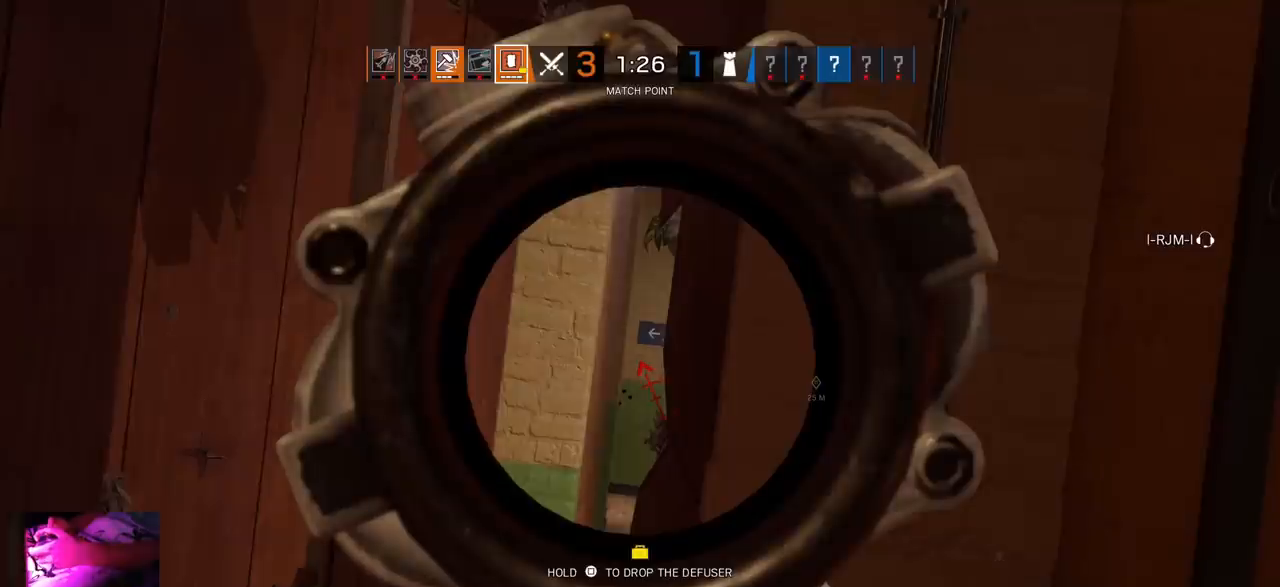
{"buttons": ["L1"], "left_stick": "center", "right_stick": "center", "events": []}
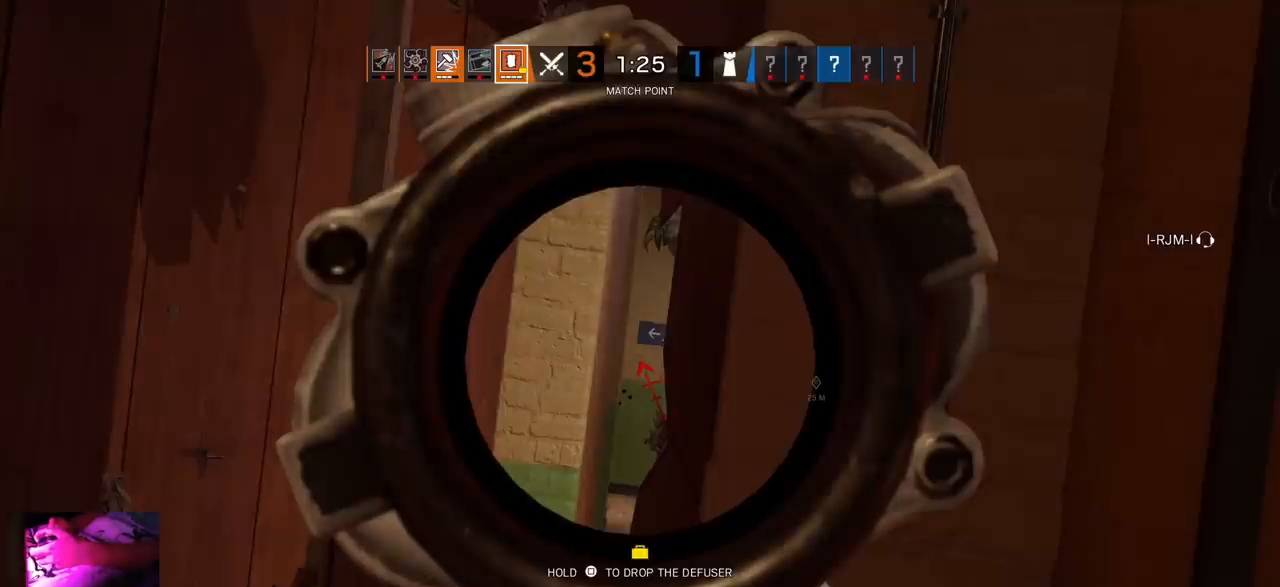
{"buttons": ["L1"], "left_stick": "center", "right_stick": "center", "events": []}
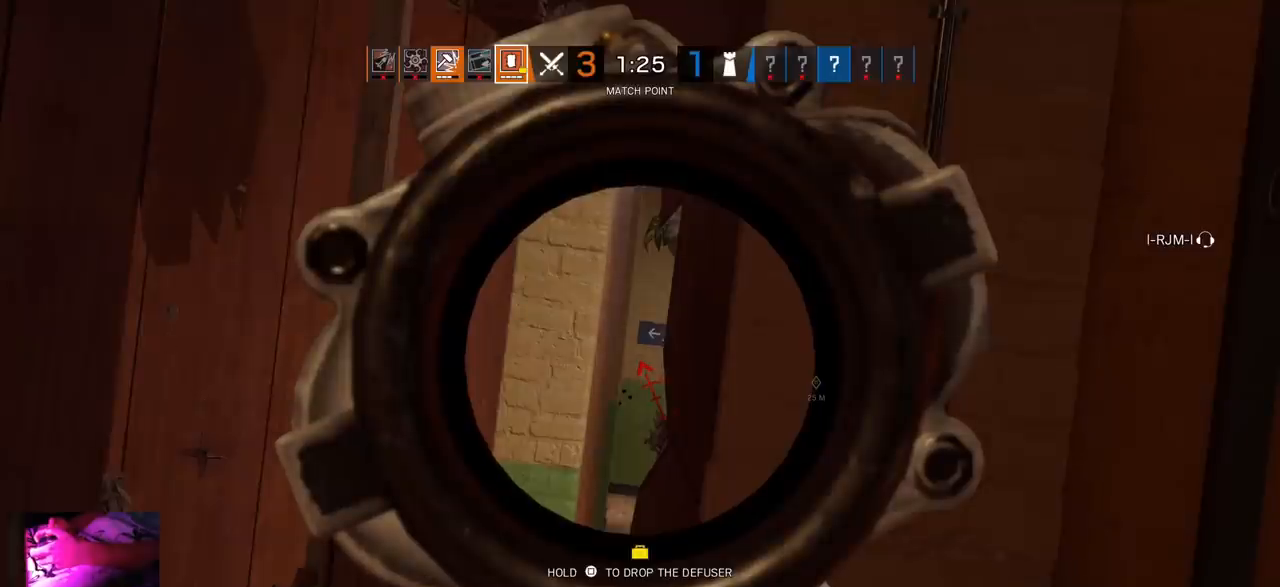
{"buttons": ["L1"], "left_stick": "center", "right_stick": "center", "events": []}
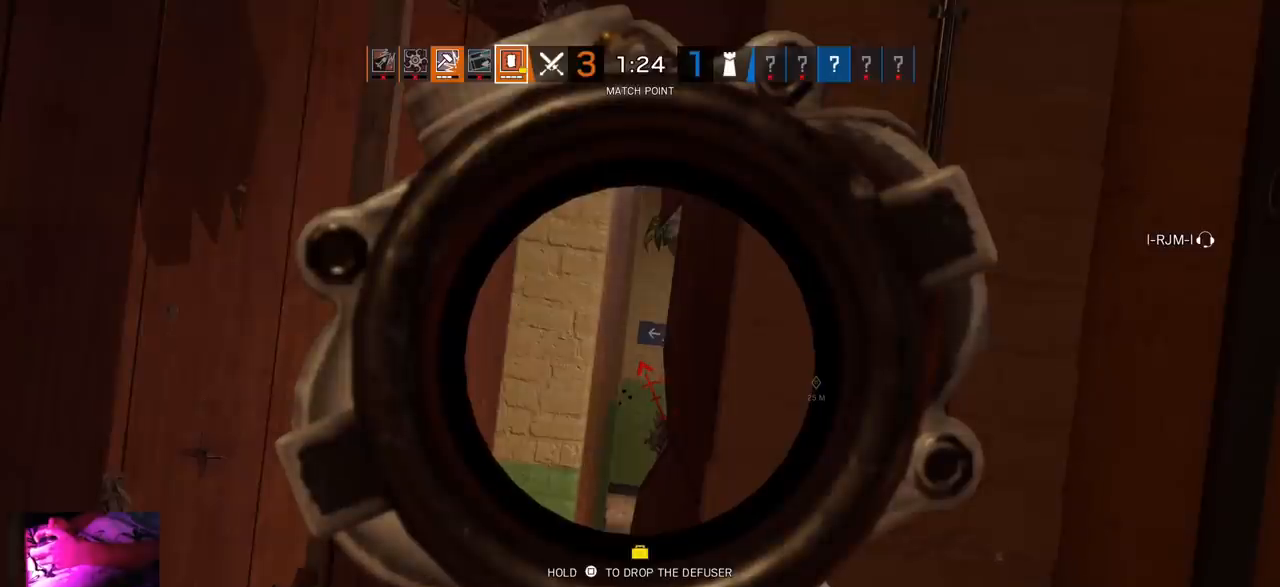
{"buttons": ["L1"], "left_stick": "center", "right_stick": "center", "events": []}
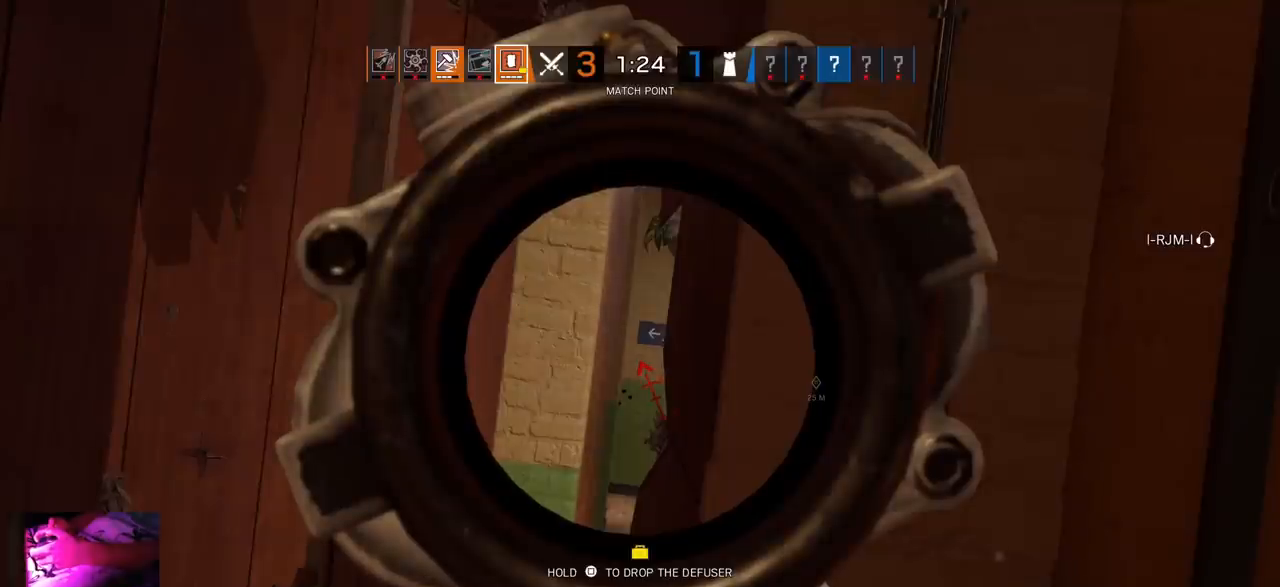
{"buttons": ["L1"], "left_stick": "center", "right_stick": "center", "events": []}
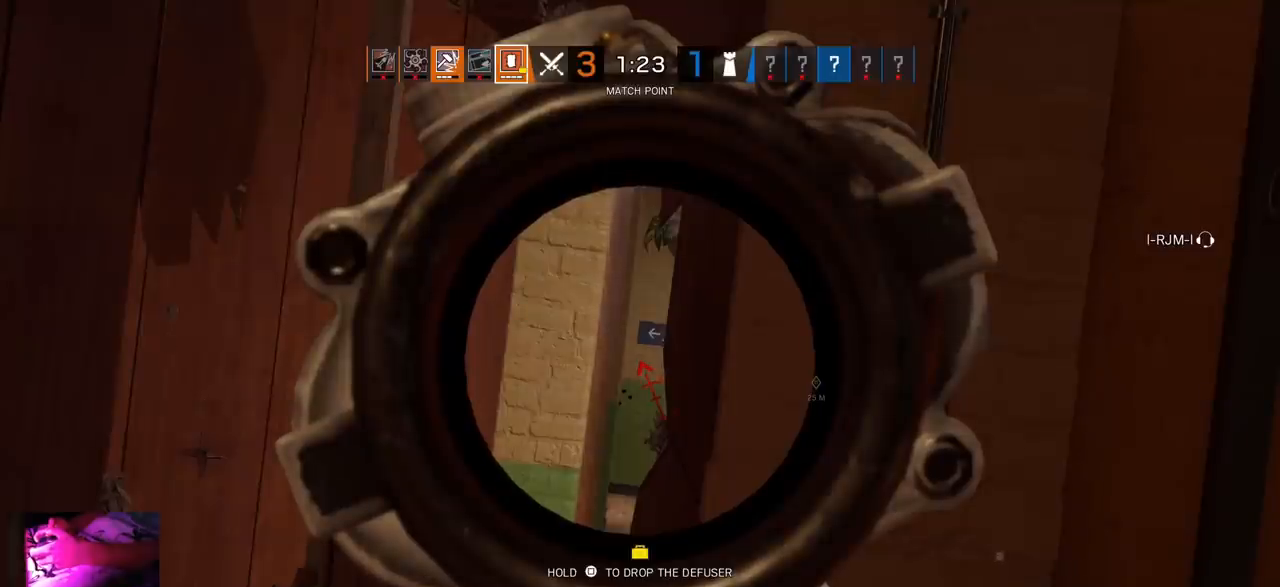
{"buttons": ["L1"], "left_stick": "center", "right_stick": "center", "events": []}
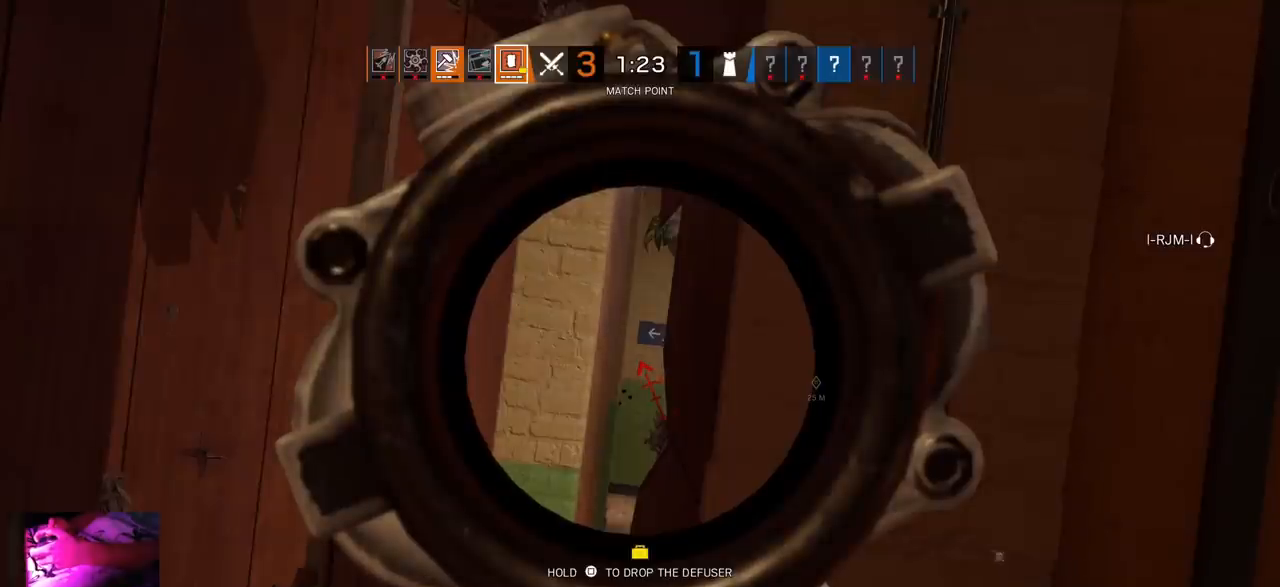
{"buttons": ["L1"], "left_stick": "center", "right_stick": "center", "events": []}
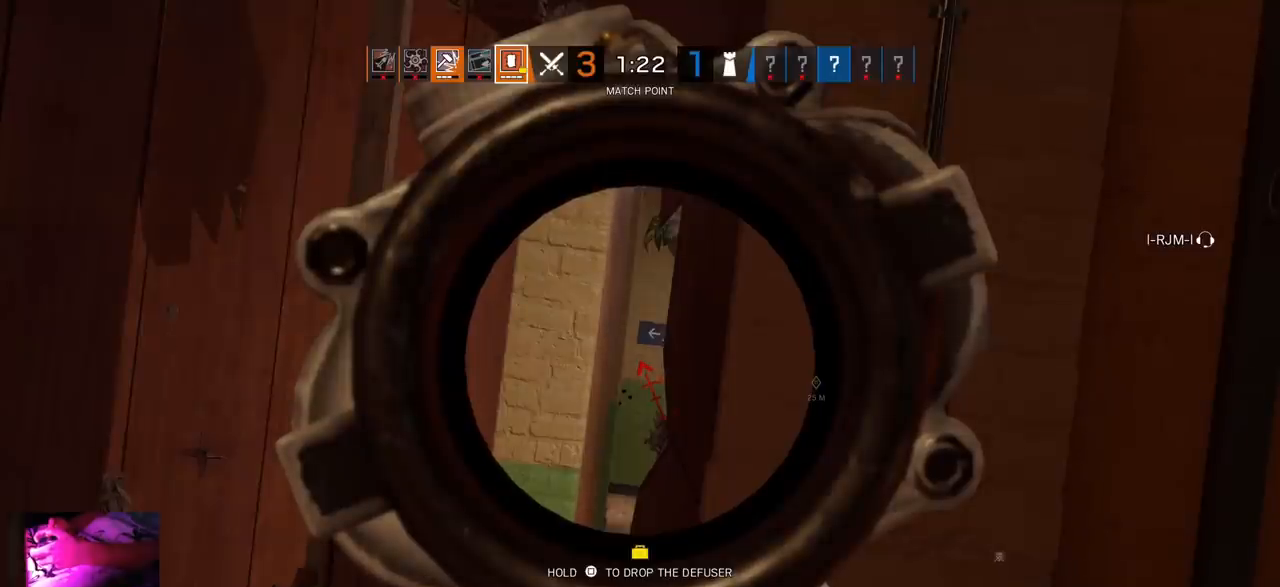
{"buttons": ["L1"], "left_stick": "center", "right_stick": "center", "events": []}
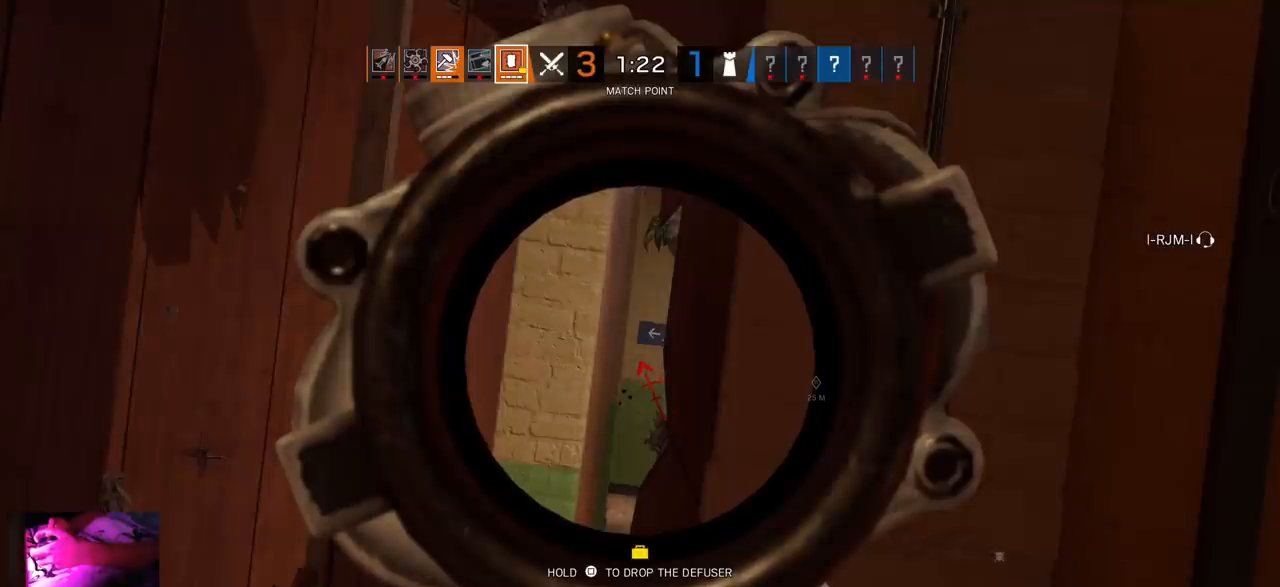
{"buttons": ["L1"], "left_stick": "center", "right_stick": "center", "events": []}
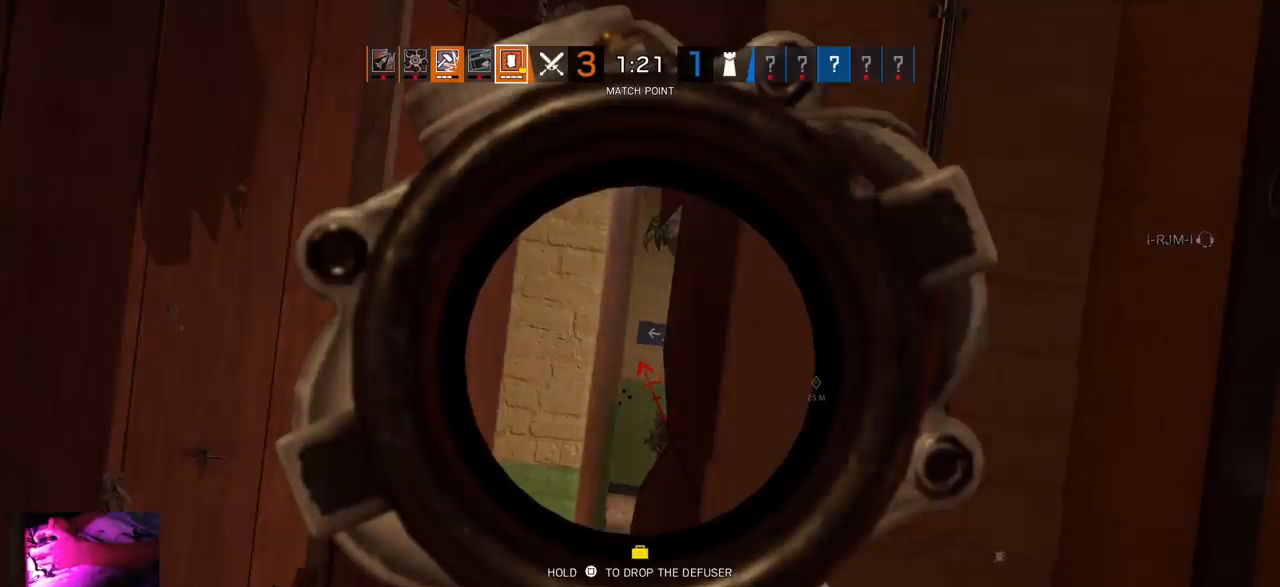
{"buttons": ["L1"], "left_stick": "center", "right_stick": "center", "events": []}
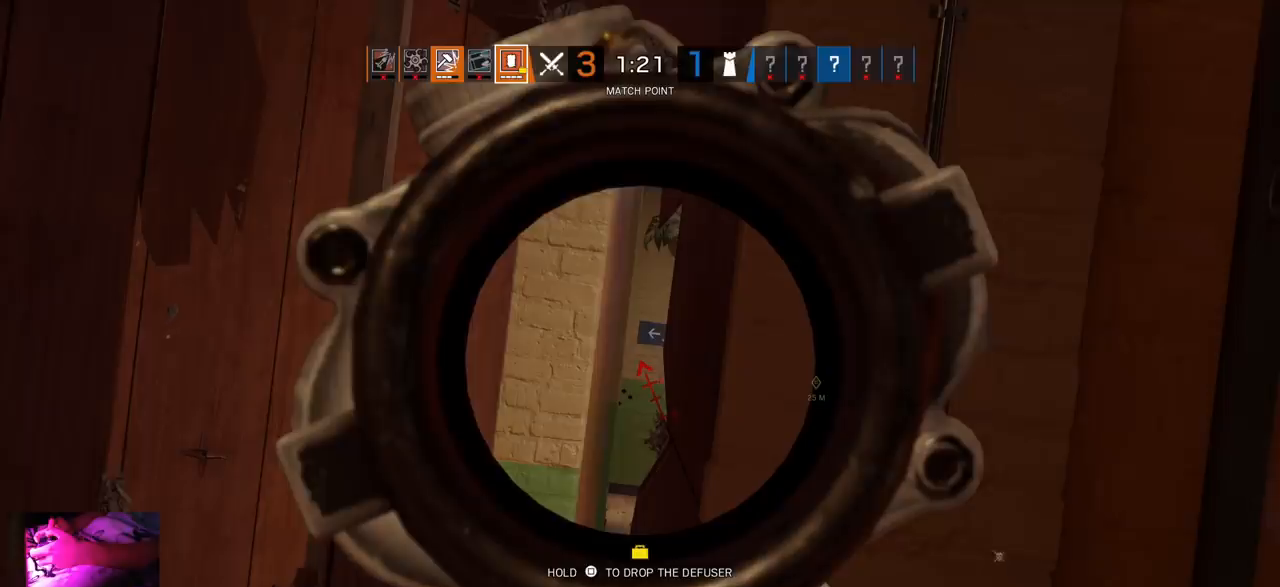
{"buttons": ["L1"], "left_stick": "center", "right_stick": "center", "events": []}
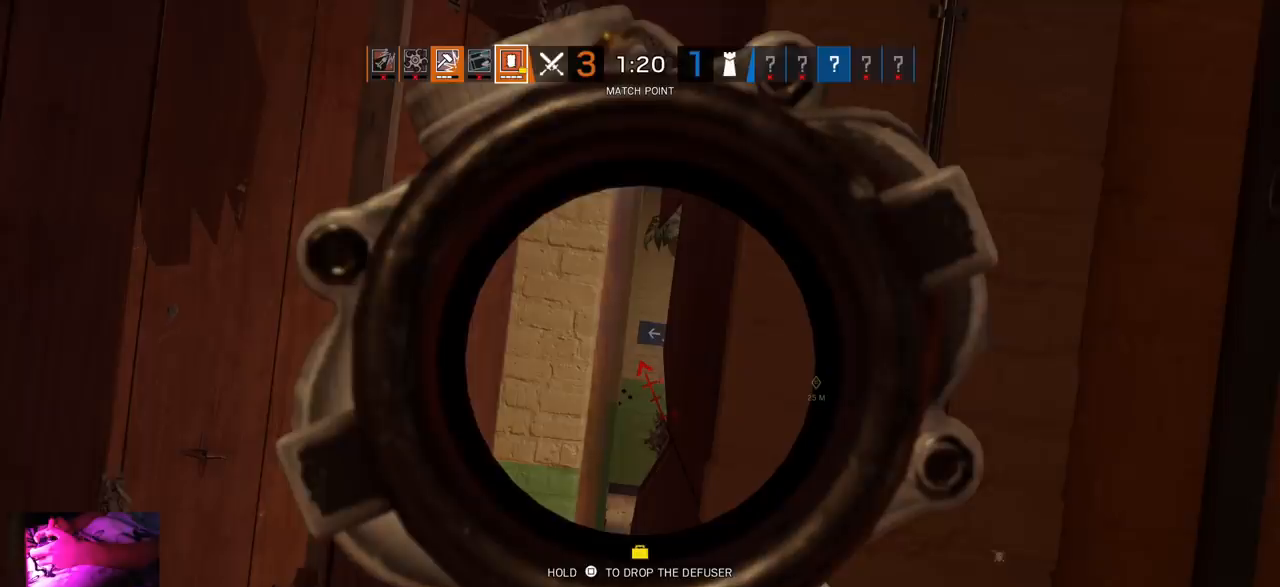
{"buttons": ["L1"], "left_stick": "center", "right_stick": "center", "events": []}
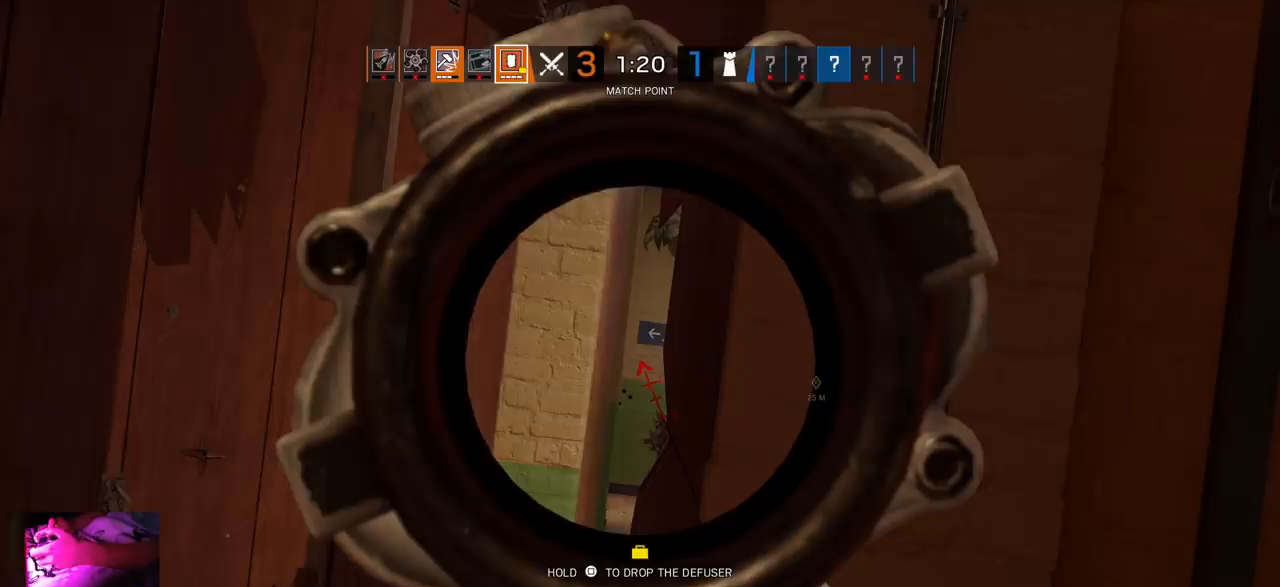
{"buttons": ["L1"], "left_stick": "center", "right_stick": "center", "events": []}
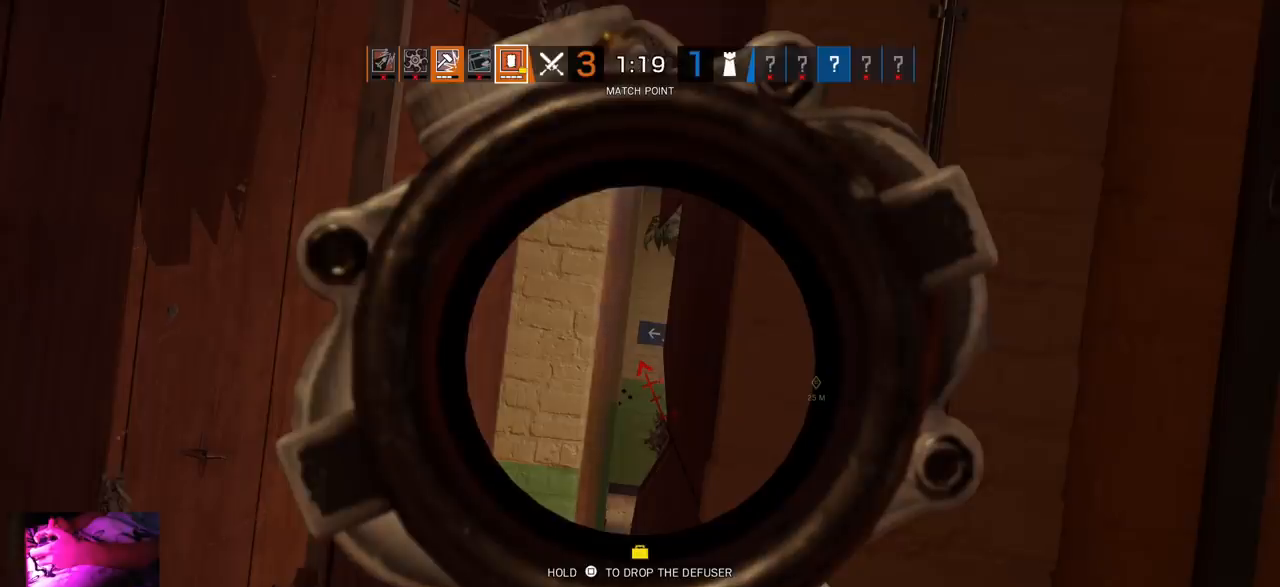
{"buttons": ["L1"], "left_stick": "center", "right_stick": "center", "events": []}
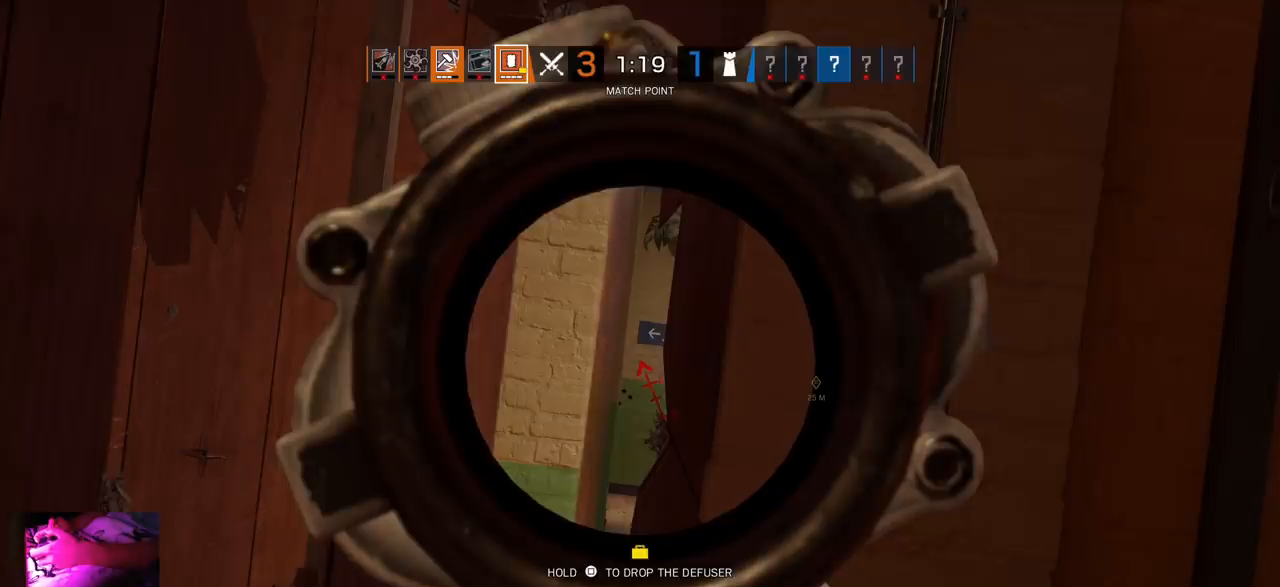
{"buttons": ["L1", "L3"], "left_stick": "left", "right_stick": "center", "events": [[283, "L1", "up"], [283, "right_stick", "left"], [383, "left_stick", "left"], [450, "L1", "down"], [467, "right_stick", "center"], [500, "L3", "down"]]}
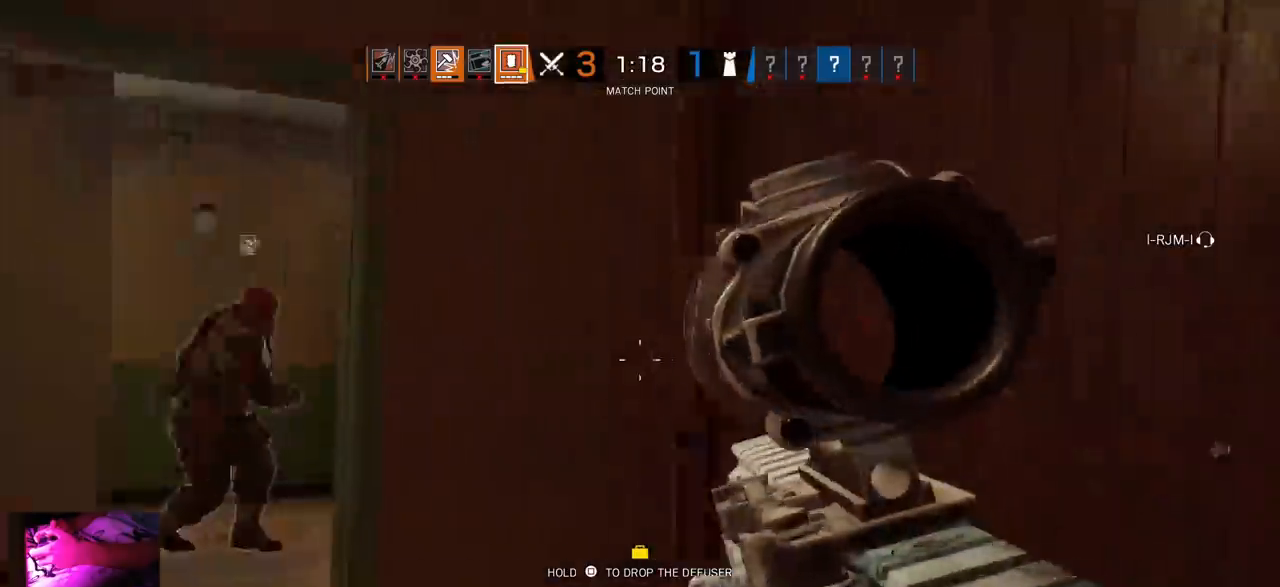
{"buttons": ["L1"], "left_stick": "left", "right_stick": "right", "events": [[167, "L3", "up"], [250, "right_stick", "right"]]}
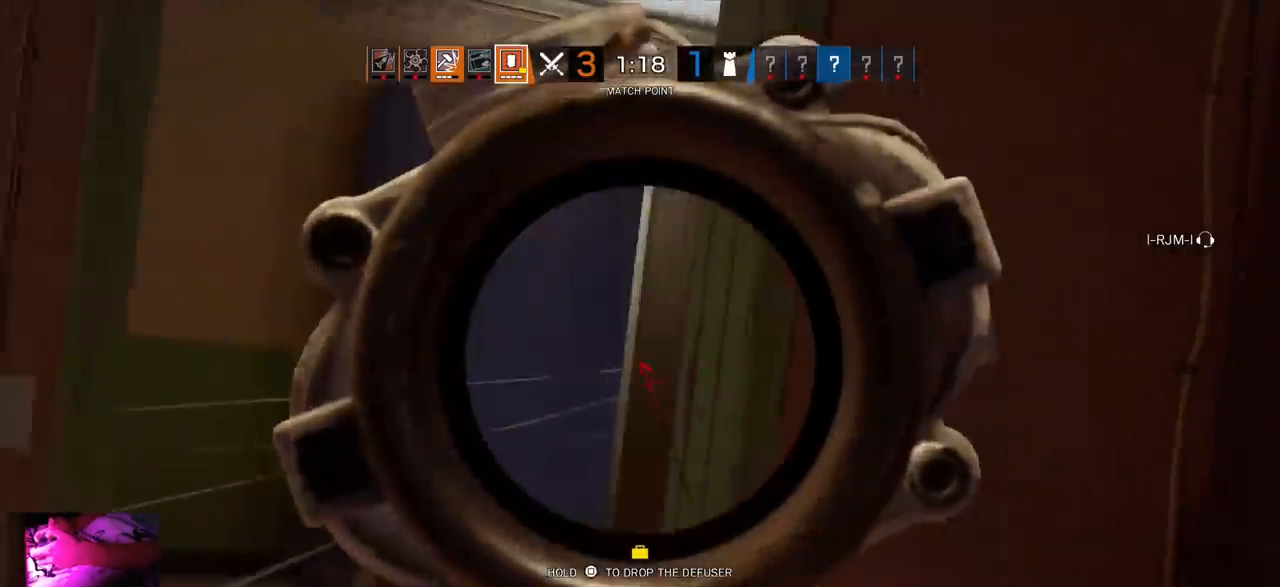
{"buttons": ["L1", "R1"], "left_stick": "up", "right_stick": "center", "events": [[333, "right_stick", "center"], [433, "R1", "down"], [433, "left_stick", "up"]]}